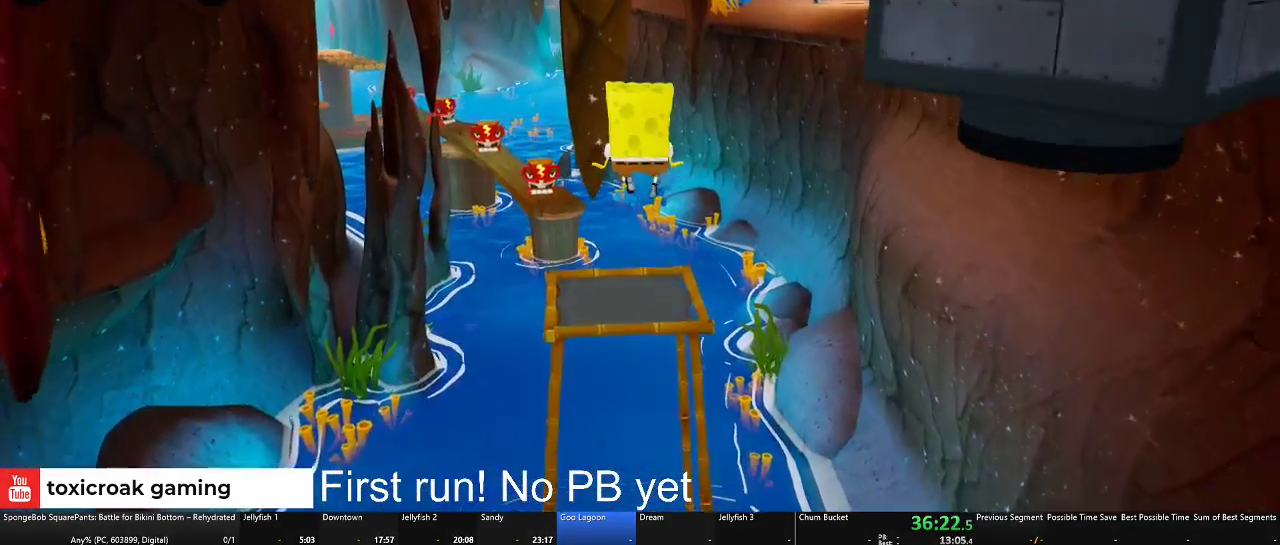
Gameplay with a controller (Xbox layout); each line is a JSON object with the inputs held at the frame after it. "events" lists button and stick changes between this image and that frame as [ms after this image, input, new state], when the widget could be followed in between. Not read: R2.
{"buttons": [], "left_stick": "center", "right_stick": "right", "events": [[83, "X", "up"], [233, "right_stick", "right"], [367, "left_stick", "center"]]}
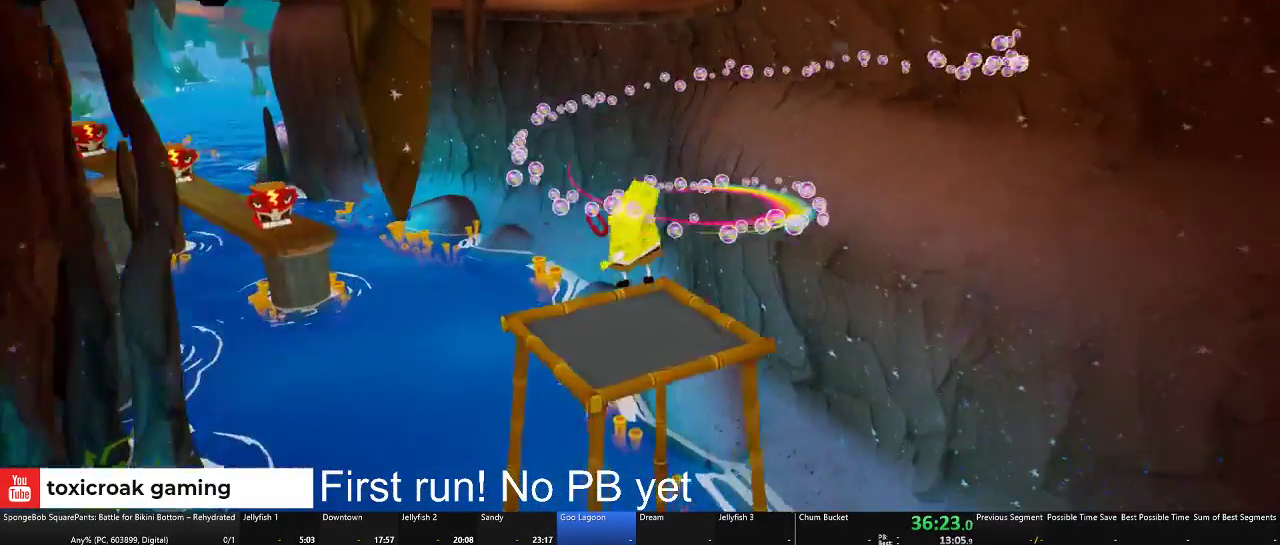
{"buttons": [], "left_stick": "center", "right_stick": "center", "events": [[33, "right_stick", "center"], [167, "left_stick", "up-right"], [334, "left_stick", "center"]]}
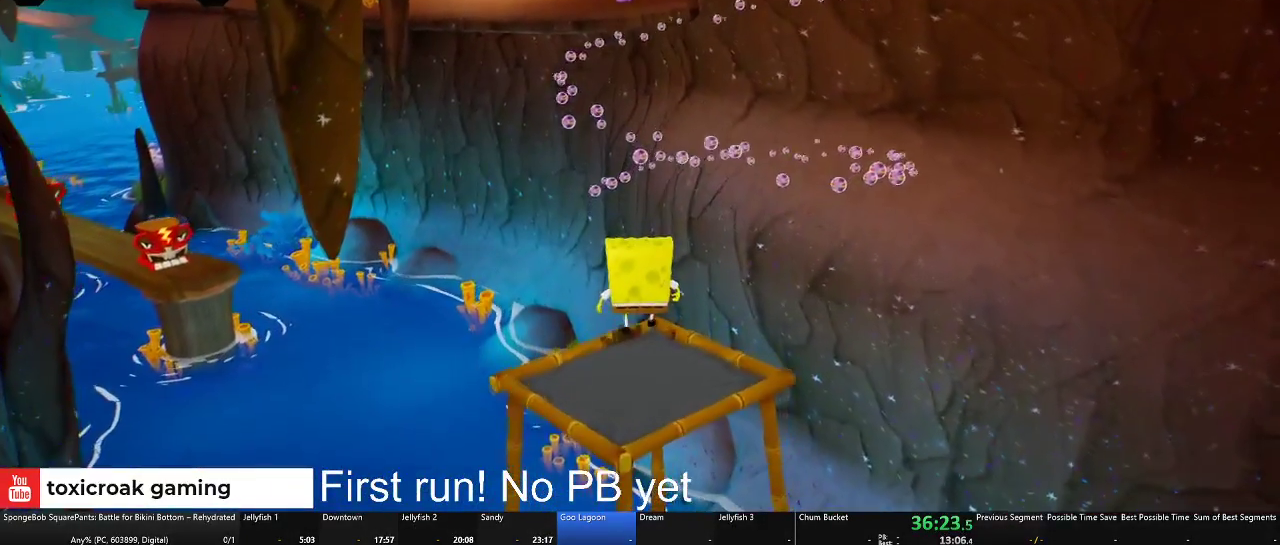
{"buttons": ["A"], "left_stick": "up", "right_stick": "center", "events": [[133, "left_stick", "up-right"], [233, "left_stick", "up"], [500, "A", "down"]]}
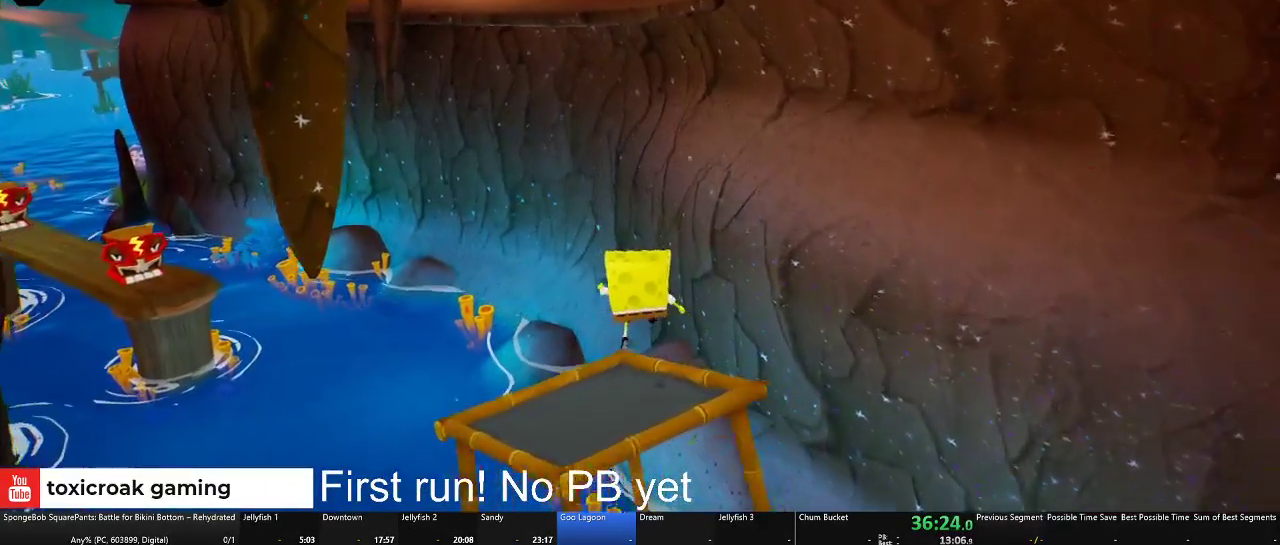
{"buttons": ["A"], "left_stick": "up", "right_stick": "center", "events": [[284, "A", "up"], [467, "A", "down"]]}
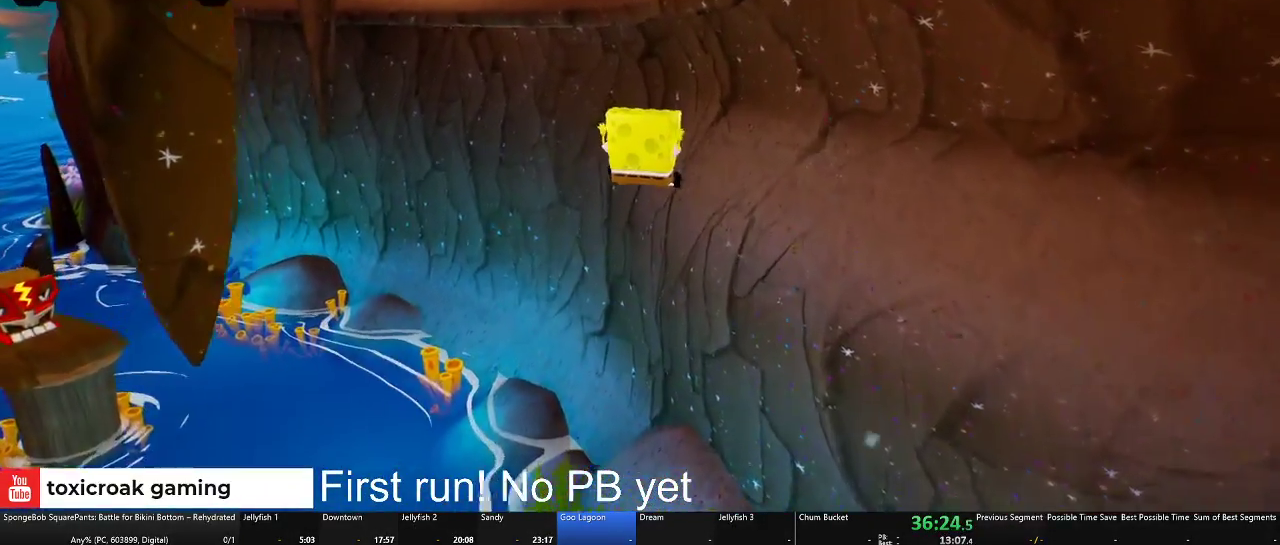
{"buttons": ["X"], "left_stick": "up", "right_stick": "center", "events": [[16, "left_stick", "up-right"], [216, "A", "up"], [283, "left_stick", "up"], [300, "X", "down"]]}
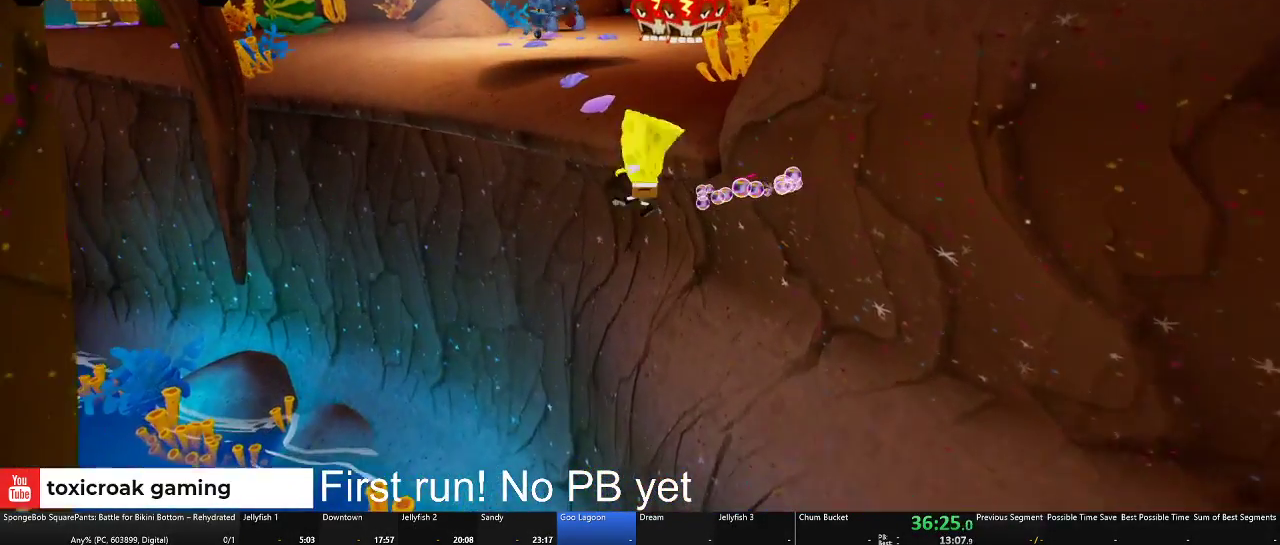
{"buttons": [], "left_stick": "down-right", "right_stick": "center", "events": [[150, "X", "up"], [150, "left_stick", "up-right"], [217, "left_stick", "right"], [300, "left_stick", "down-right"]]}
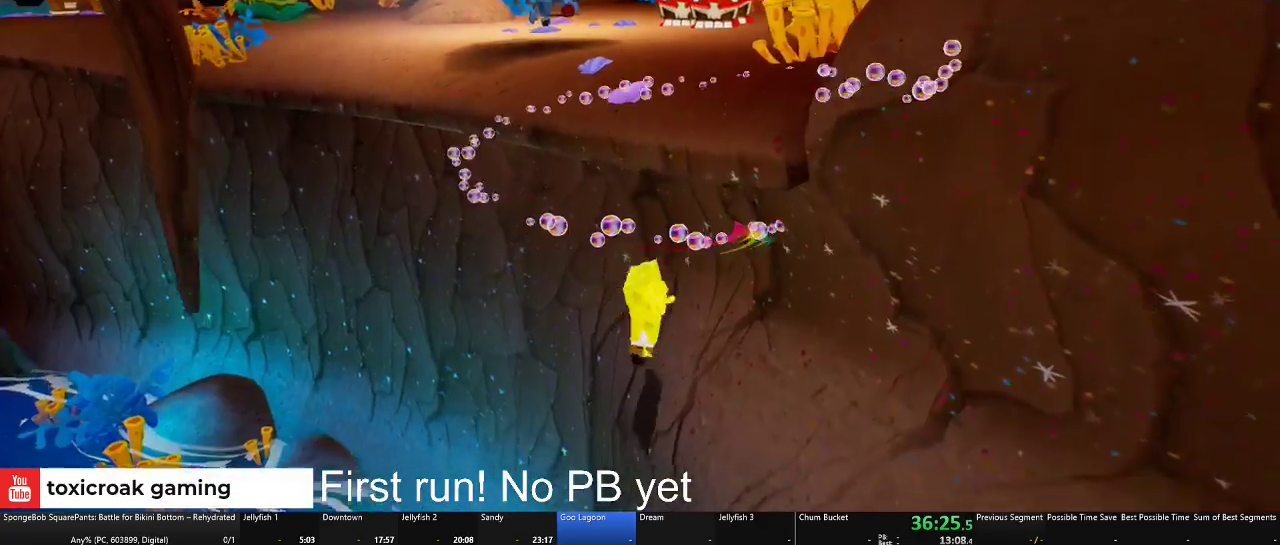
{"buttons": ["A"], "left_stick": "down-right", "right_stick": "center", "events": [[500, "A", "down"]]}
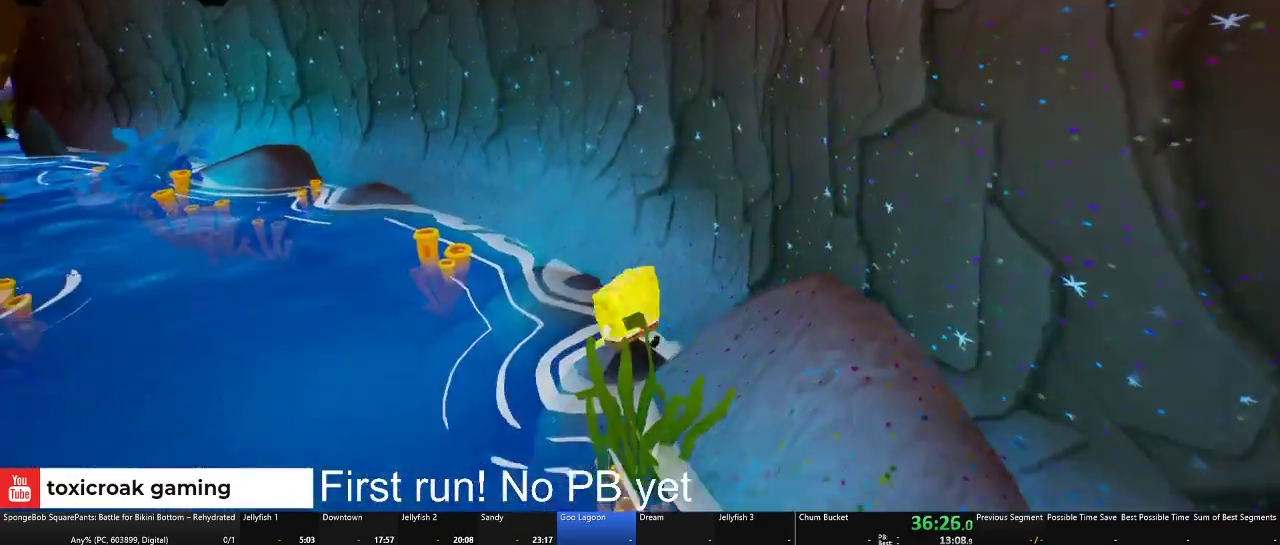
{"buttons": [], "left_stick": "right", "right_stick": "right", "events": [[167, "A", "up"], [467, "left_stick", "right"], [484, "right_stick", "right"]]}
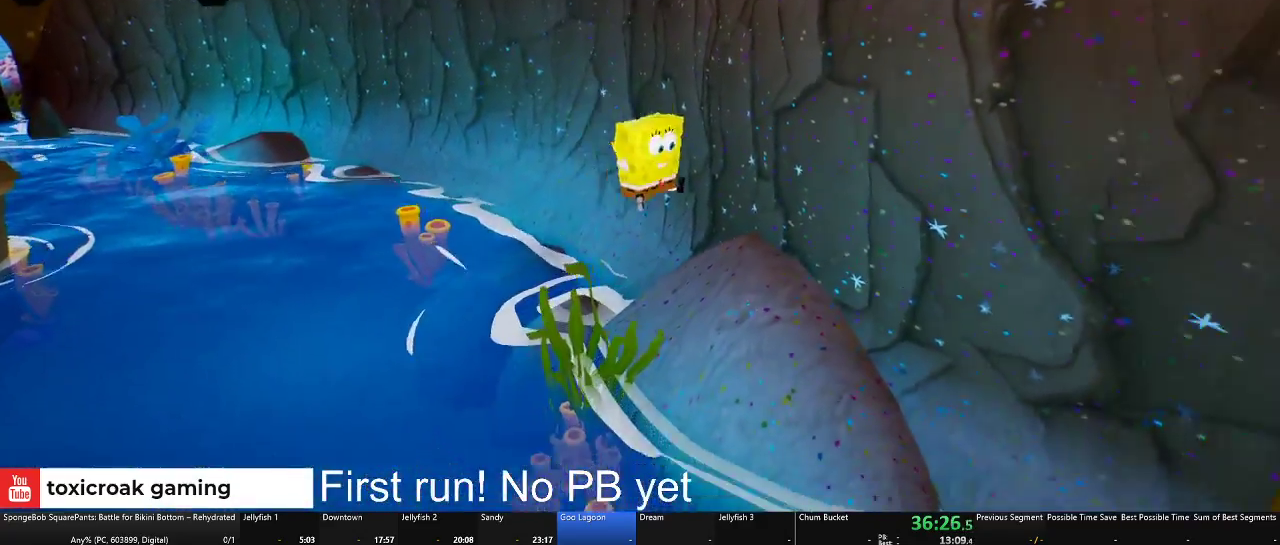
{"buttons": ["A"], "left_stick": "right", "right_stick": "center", "events": [[183, "left_stick", "up-right"], [467, "left_stick", "right"], [500, "A", "down"], [500, "right_stick", "center"]]}
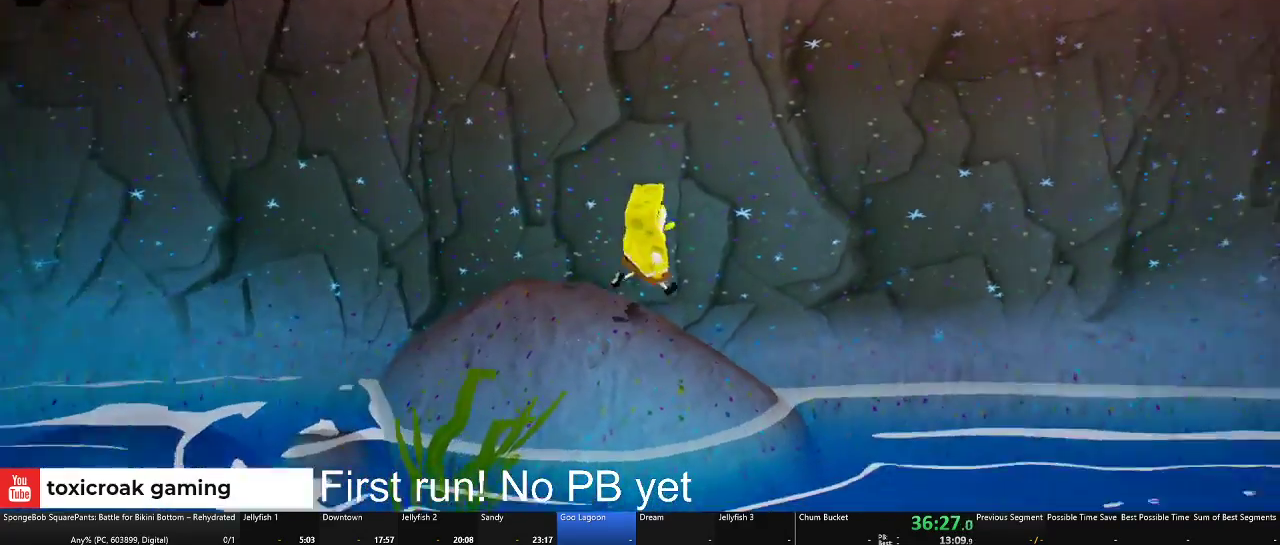
{"buttons": ["A"], "left_stick": "down-right", "right_stick": "center", "events": [[234, "A", "up"], [451, "left_stick", "down-right"], [484, "A", "down"]]}
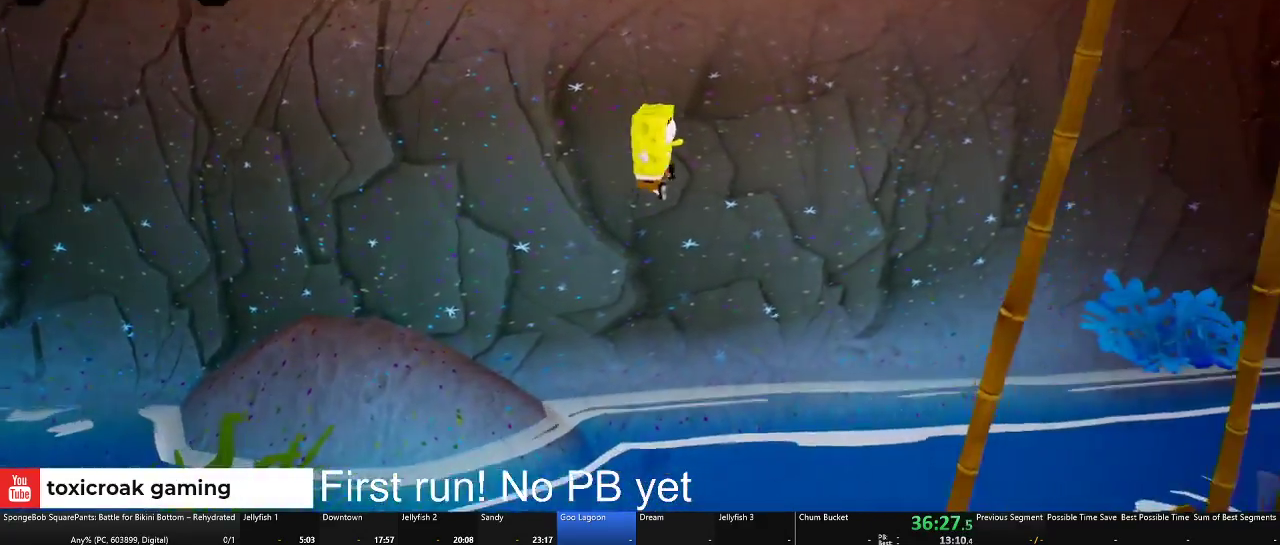
{"buttons": ["X"], "left_stick": "down", "right_stick": "center", "events": [[200, "A", "up"], [317, "left_stick", "down"], [483, "X", "down"]]}
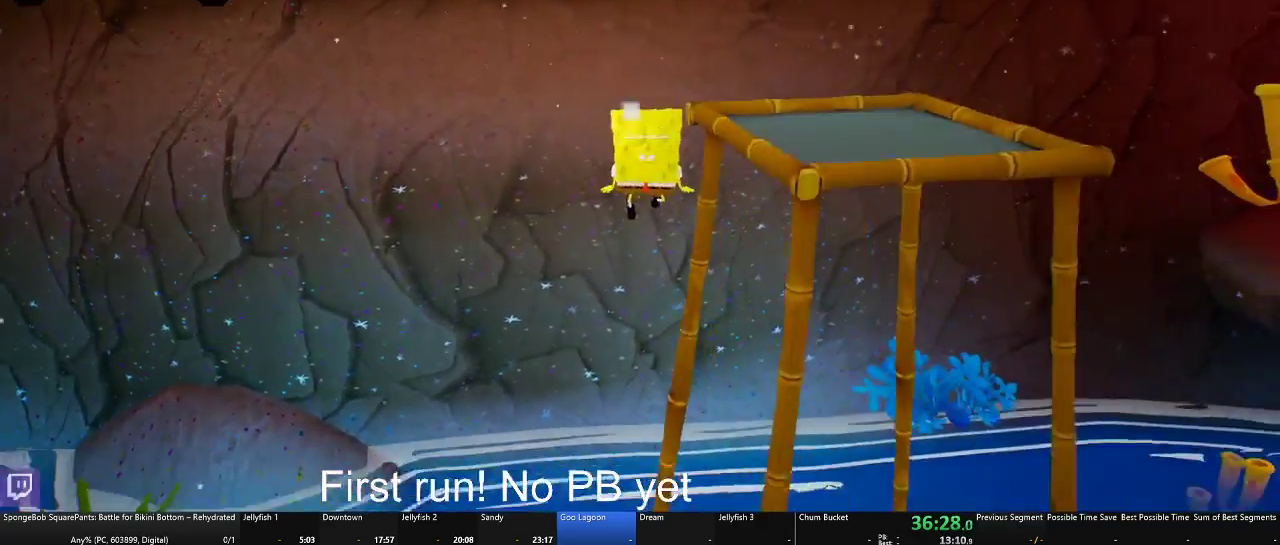
{"buttons": [], "left_stick": "center", "right_stick": "center", "events": [[167, "left_stick", "down-right"], [200, "X", "up"], [501, "left_stick", "center"]]}
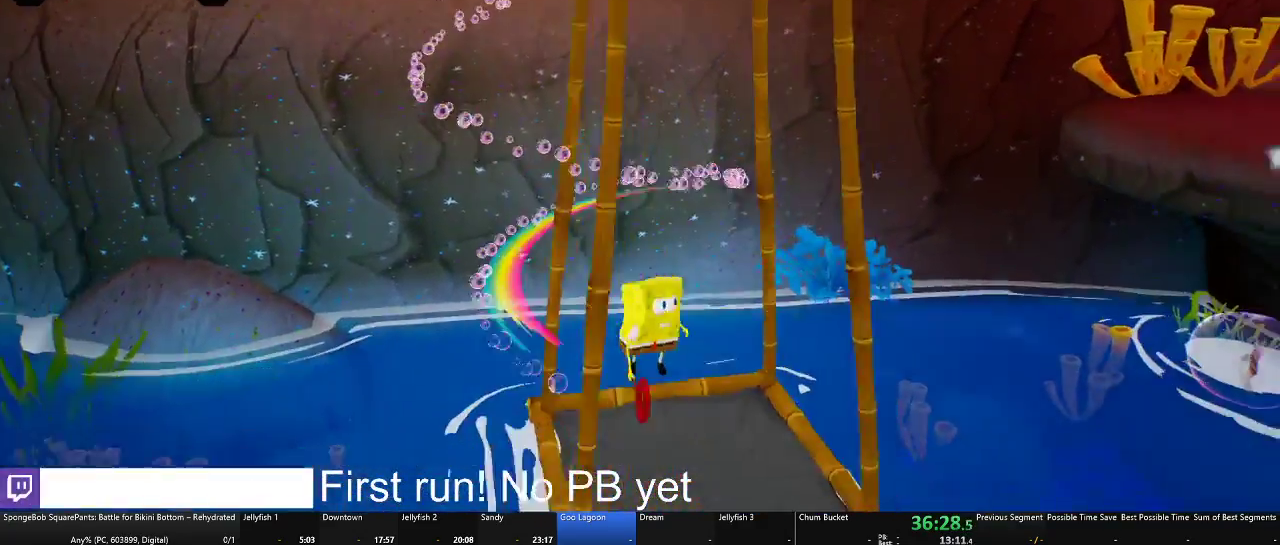
{"buttons": ["A"], "left_stick": "right", "right_stick": "center", "events": [[183, "left_stick", "down-right"], [433, "A", "down"], [500, "left_stick", "right"]]}
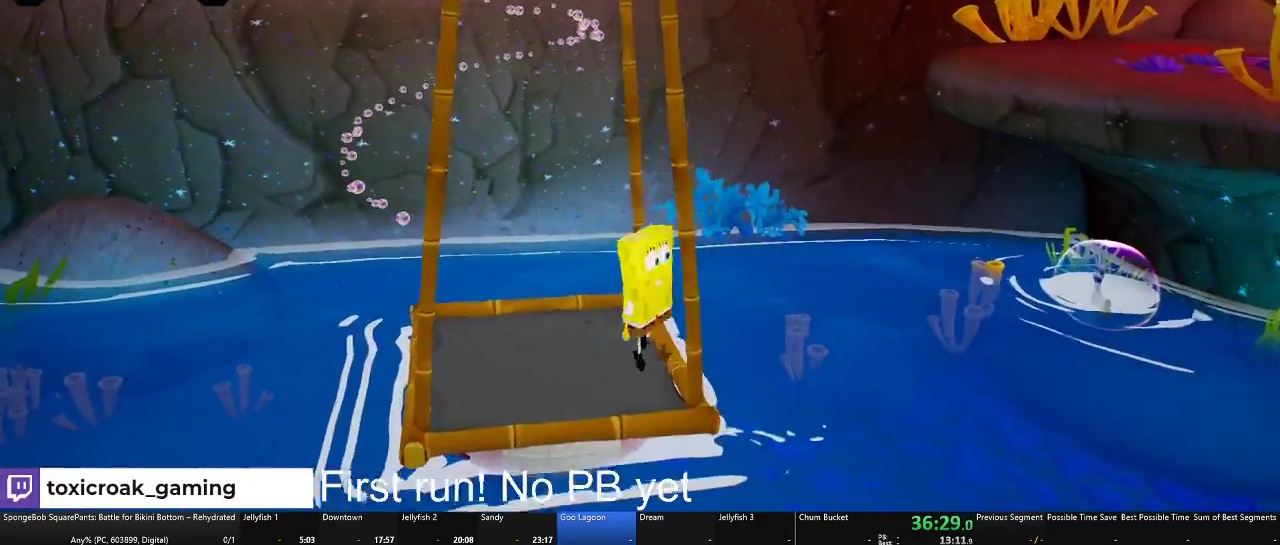
{"buttons": ["A"], "left_stick": "up-right", "right_stick": "center", "events": [[134, "A", "up"], [284, "left_stick", "up-right"], [334, "A", "down"]]}
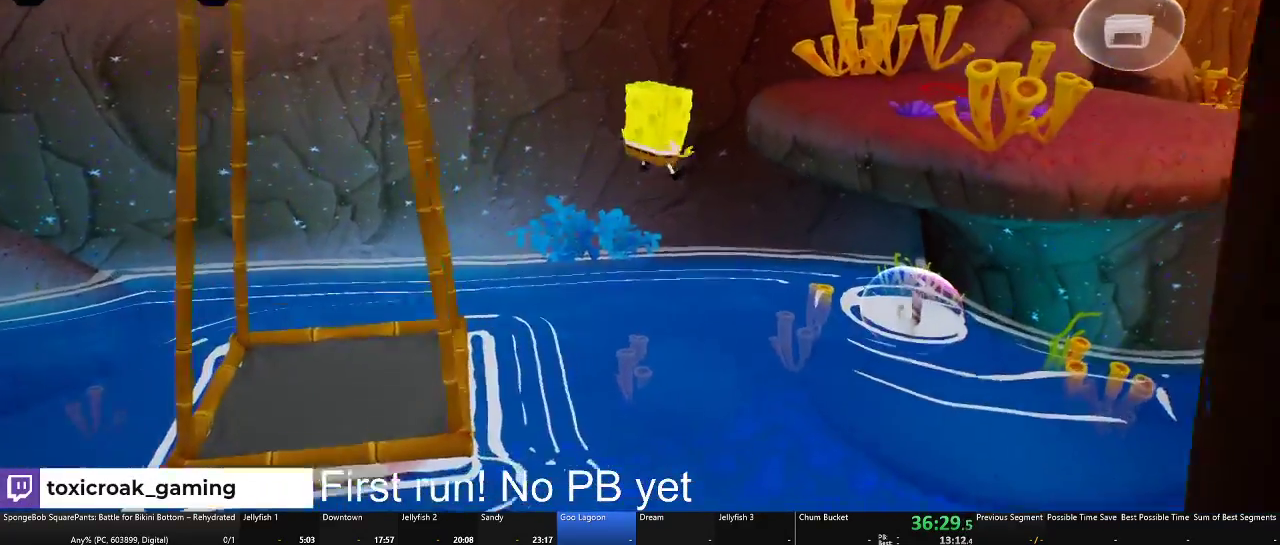
{"buttons": [], "left_stick": "up-right", "right_stick": "left", "events": [[83, "A", "up"], [183, "X", "down"], [333, "X", "up"], [500, "right_stick", "left"]]}
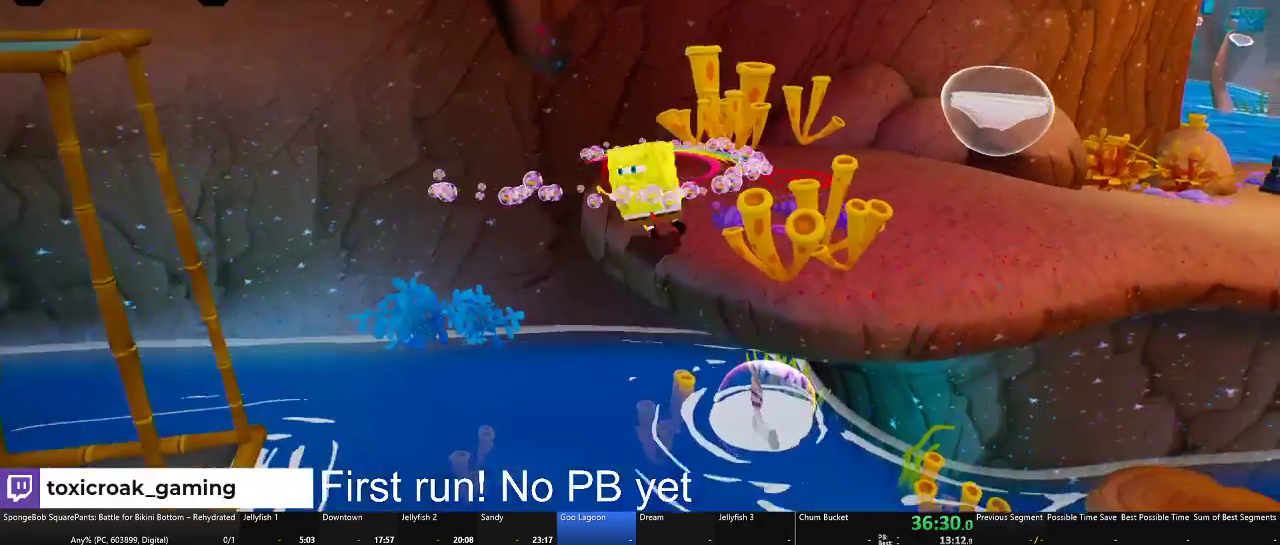
{"buttons": [], "left_stick": "center", "right_stick": "center", "events": [[67, "left_stick", "right"], [300, "right_stick", "down-left"], [350, "left_stick", "down-right"], [350, "right_stick", "center"], [484, "left_stick", "center"]]}
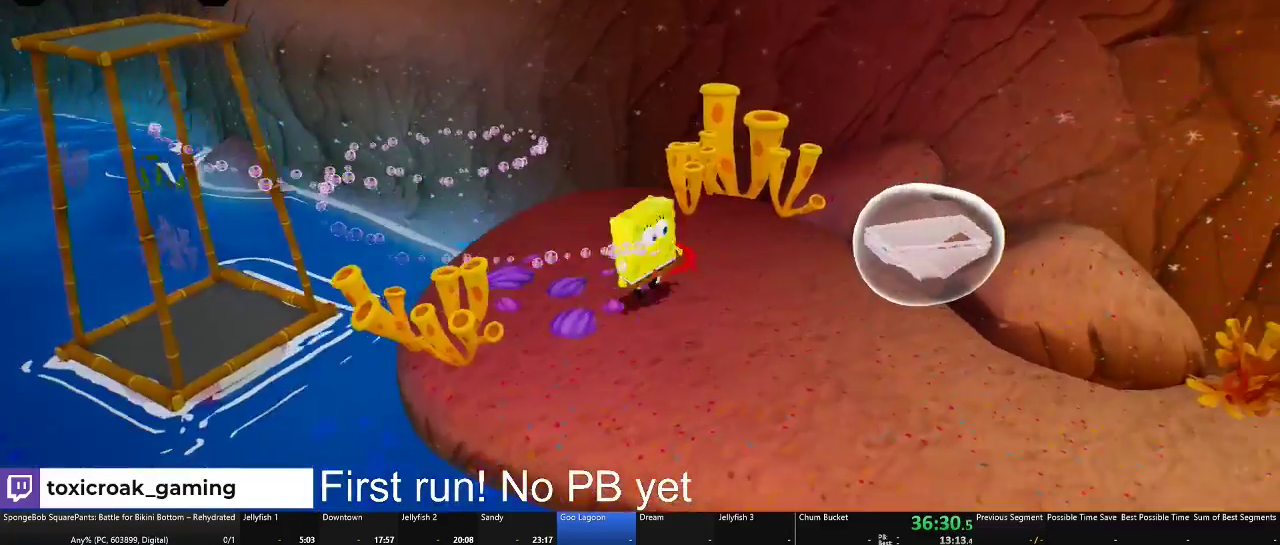
{"buttons": [], "left_stick": "up", "right_stick": "center", "events": [[33, "Y", "down"], [166, "left_stick", "up"], [400, "Y", "up"]]}
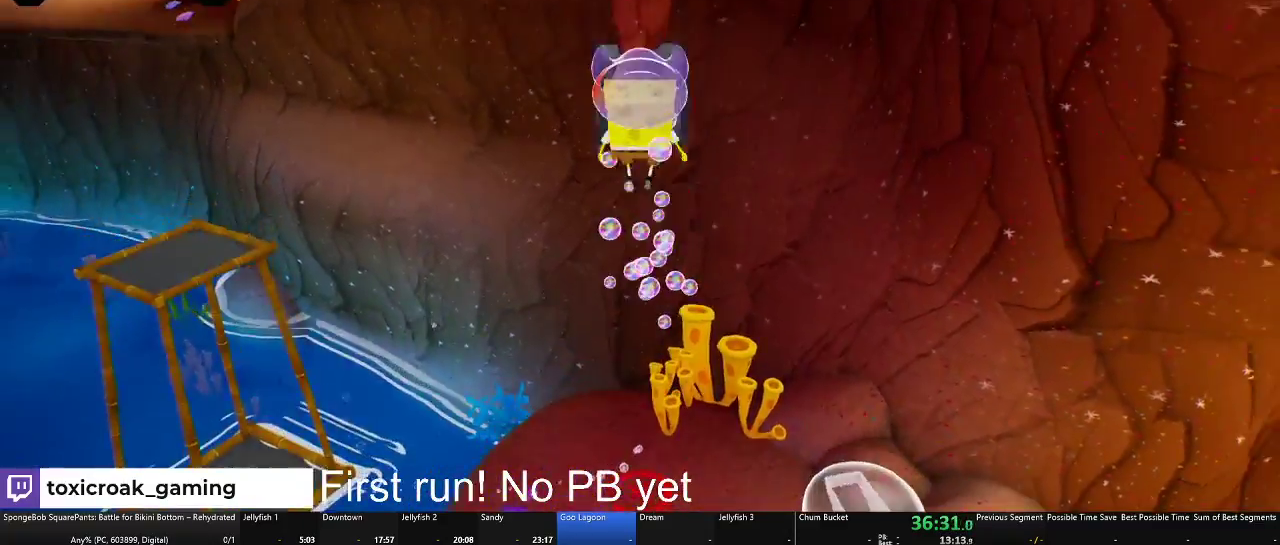
{"buttons": [], "left_stick": "up", "right_stick": "center", "events": []}
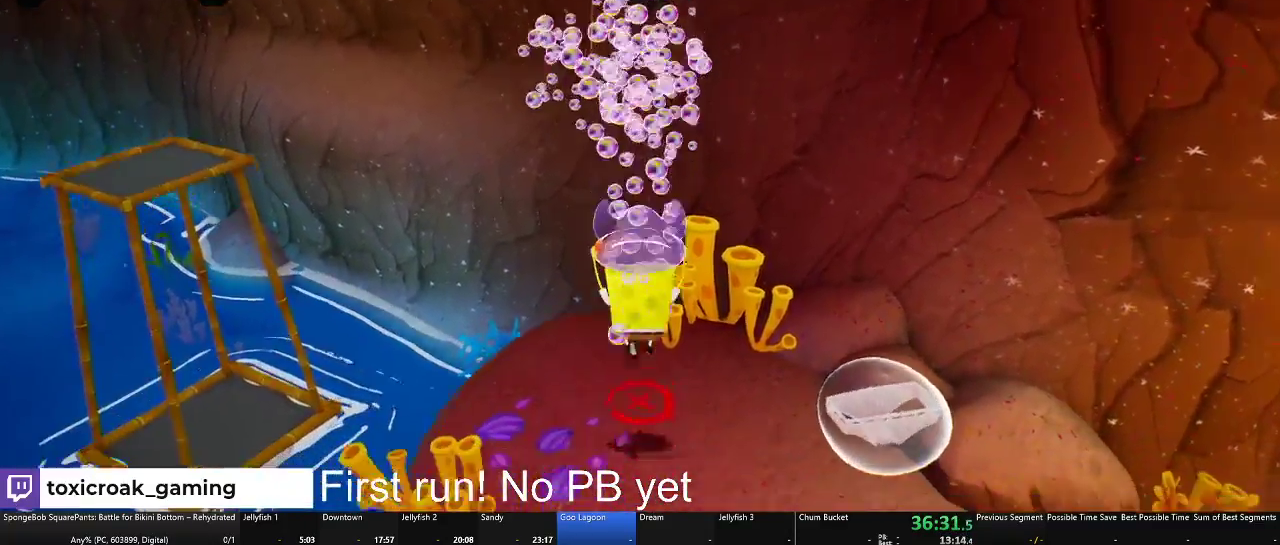
{"buttons": [], "left_stick": "center", "right_stick": "center", "events": [[200, "Y", "down"], [300, "left_stick", "center"], [433, "Y", "up"]]}
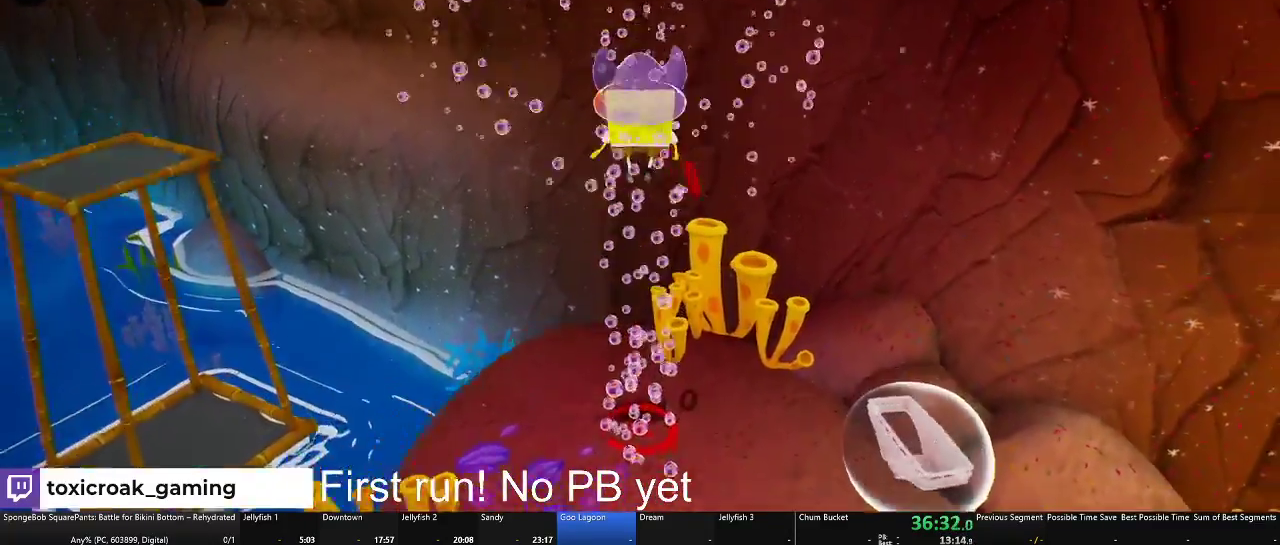
{"buttons": [], "left_stick": "left", "right_stick": "left", "events": [[117, "right_stick", "left"], [184, "left_stick", "down-left"], [467, "left_stick", "left"]]}
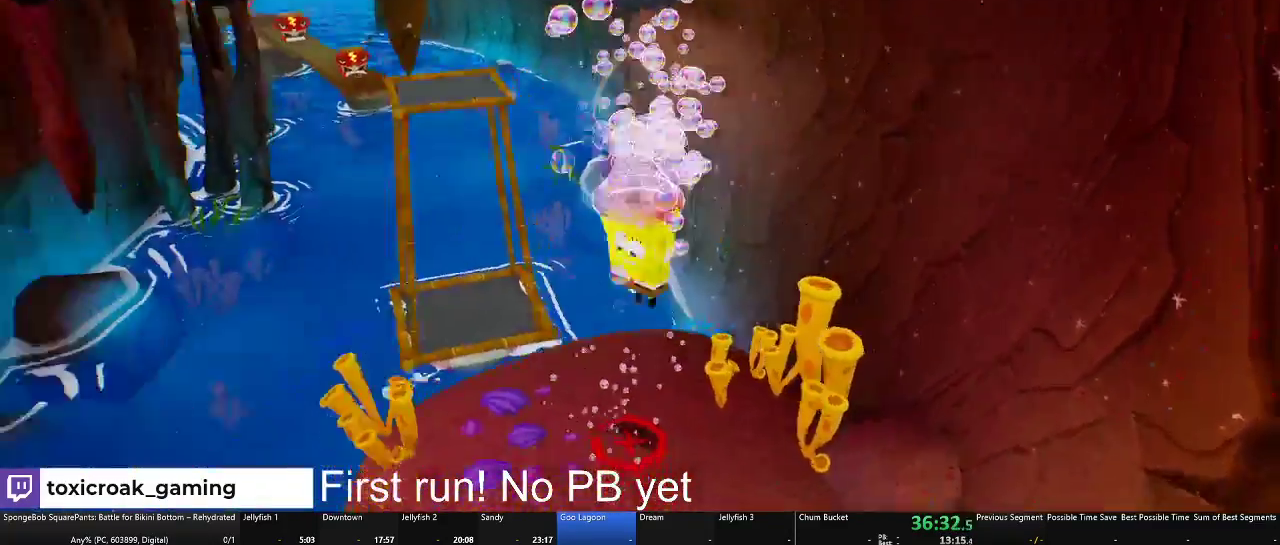
{"buttons": [], "left_stick": "up", "right_stick": "center", "events": [[100, "left_stick", "up-left"], [100, "right_stick", "center"], [483, "left_stick", "up"]]}
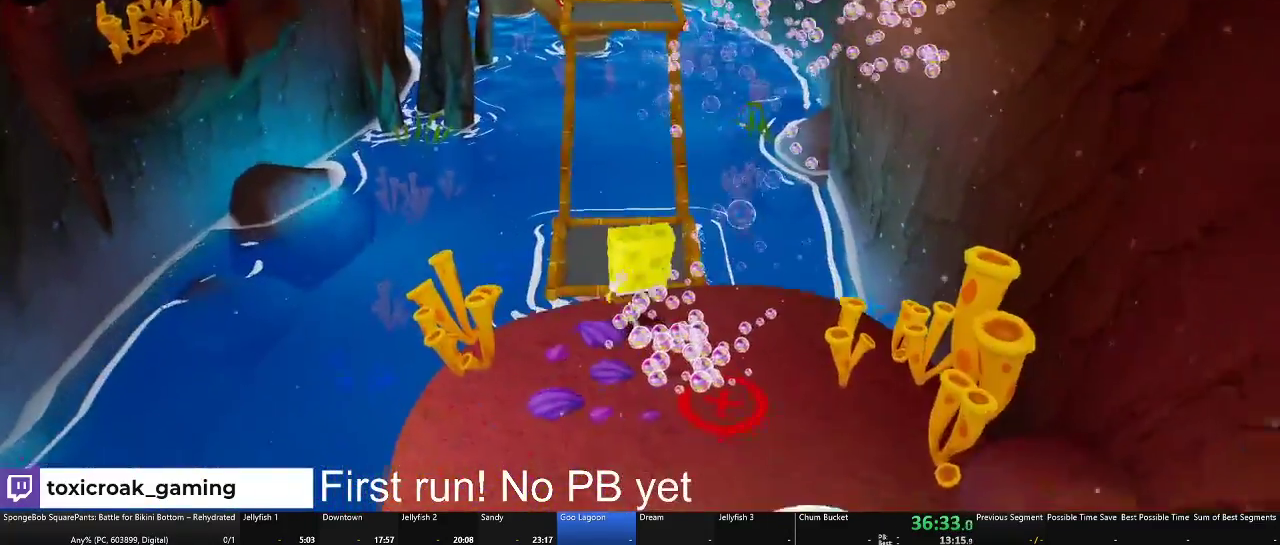
{"buttons": ["A"], "left_stick": "up", "right_stick": "center", "events": [[100, "A", "down"], [267, "A", "up"], [501, "A", "down"]]}
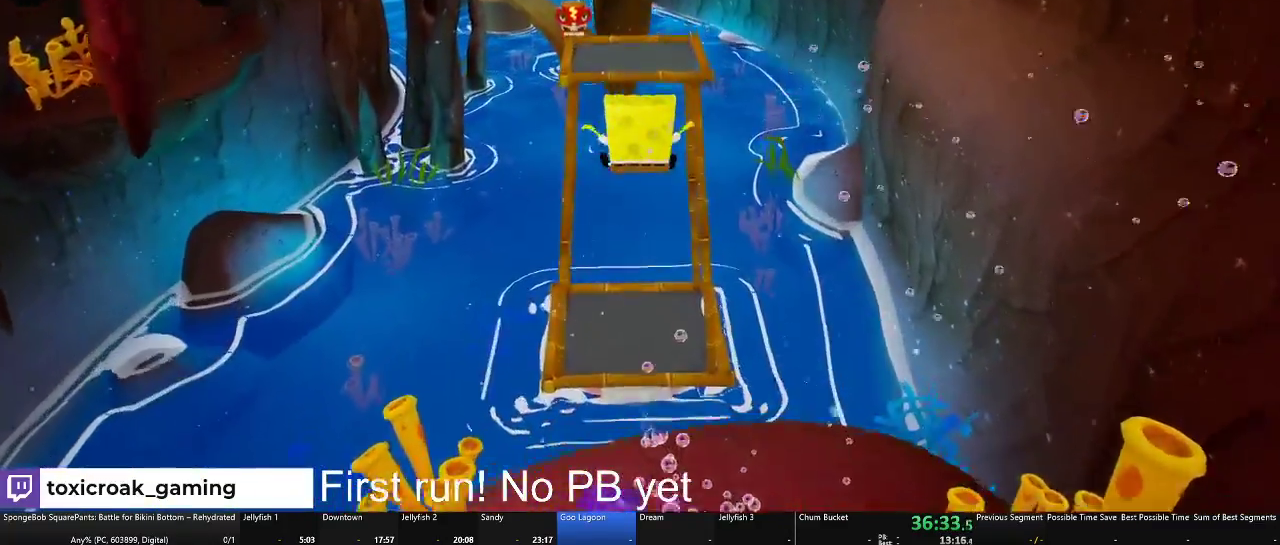
{"buttons": [], "left_stick": "up", "right_stick": "center", "events": [[200, "A", "up"]]}
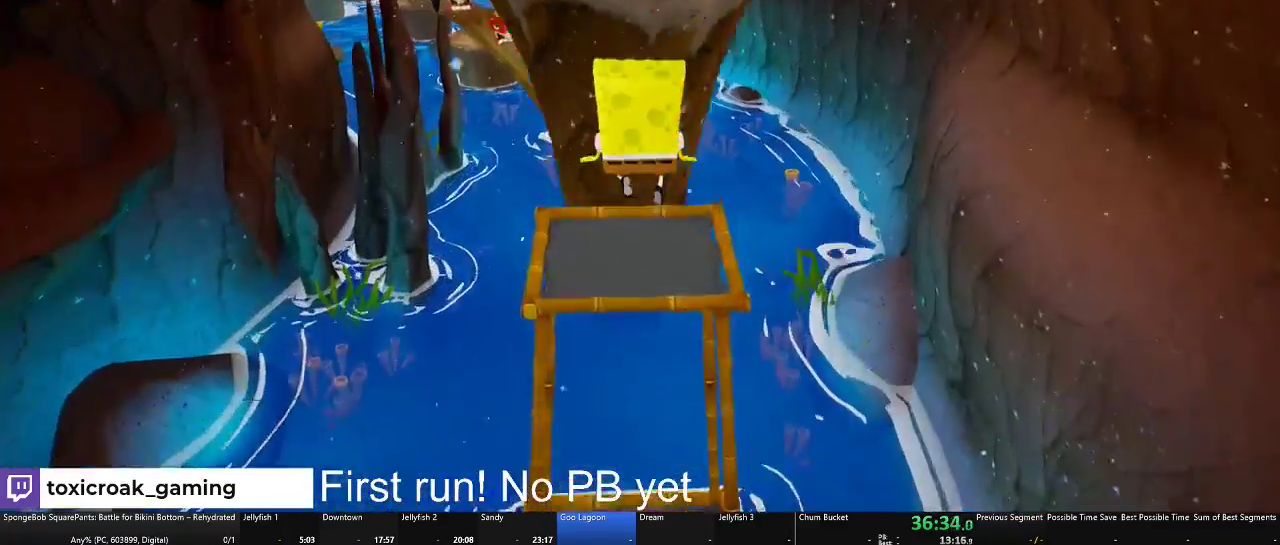
{"buttons": [], "left_stick": "center", "right_stick": "center", "events": [[33, "right_stick", "right"], [100, "left_stick", "center"], [167, "right_stick", "center"], [417, "left_stick", "up"], [484, "left_stick", "center"]]}
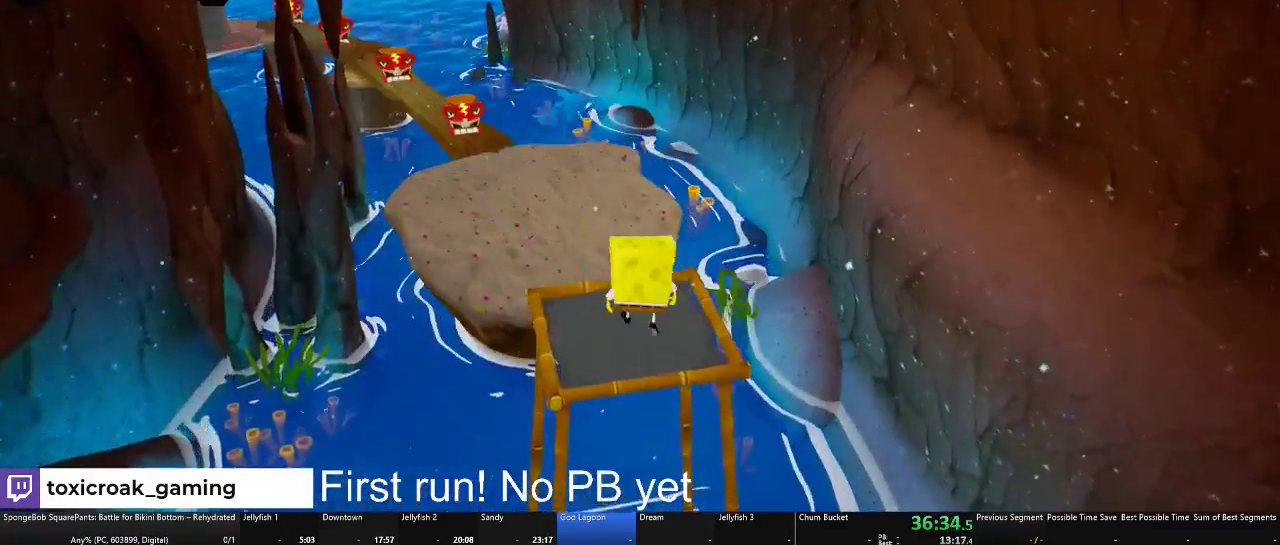
{"buttons": [], "left_stick": "center", "right_stick": "center", "events": [[200, "left_stick", "down"], [250, "right_stick", "right"], [383, "left_stick", "center"], [383, "right_stick", "center"]]}
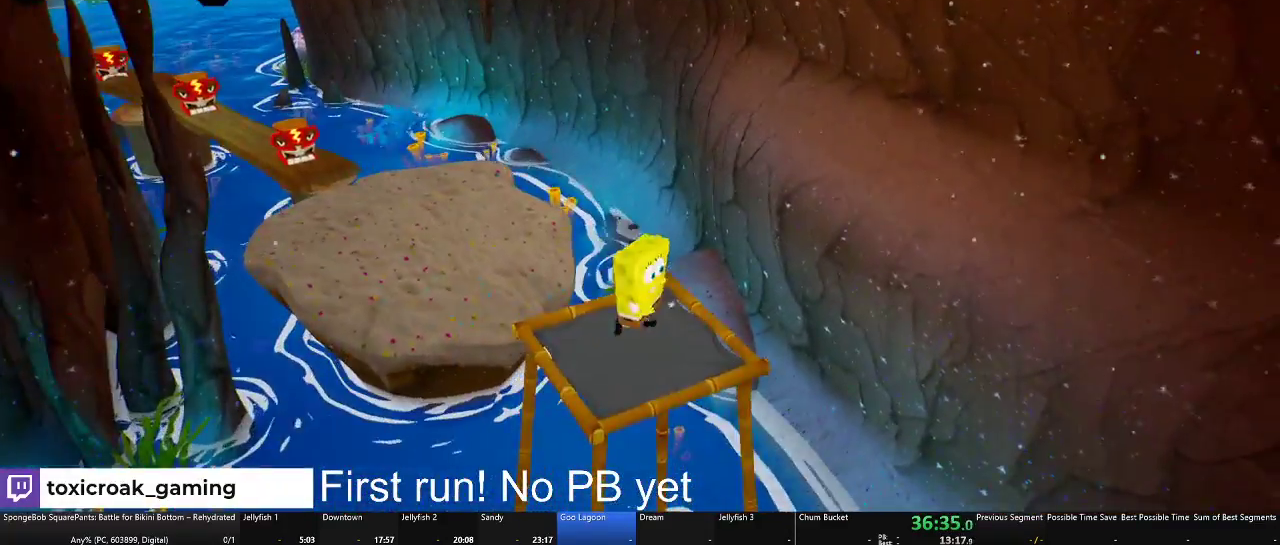
{"buttons": [], "left_stick": "center", "right_stick": "center", "events": [[100, "right_stick", "right"], [167, "left_stick", "up-right"], [167, "right_stick", "center"], [234, "left_stick", "up"], [300, "left_stick", "up-left"], [367, "left_stick", "center"]]}